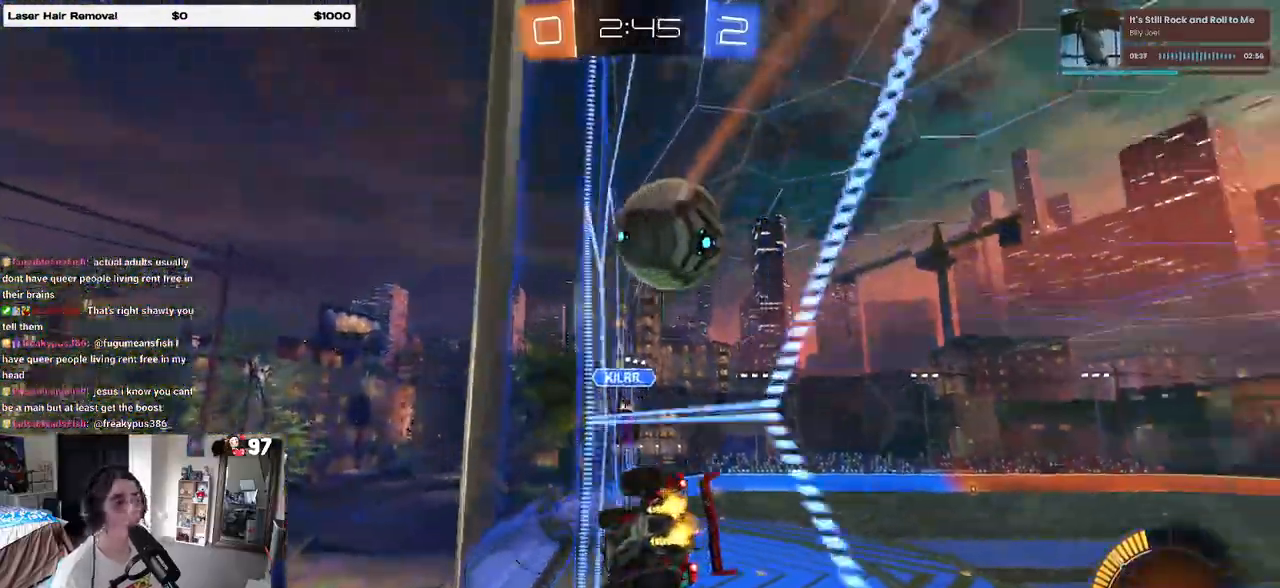
Gameplay with a controller (PlayStation layout); each line is a JSON object with the inputs held at the frame after it. "events" lists button and stick changes between this image and that frame as [ms after this image, input, new state], when the widget could be followed in between. Not read: R2.
{"buttons": ["TRIANGLE"], "left_stick": "left", "right_stick": "center", "events": [[83, "left_stick", "left"], [233, "left_stick", "center"], [467, "left_stick", "left"], [500, "TRIANGLE", "down"]]}
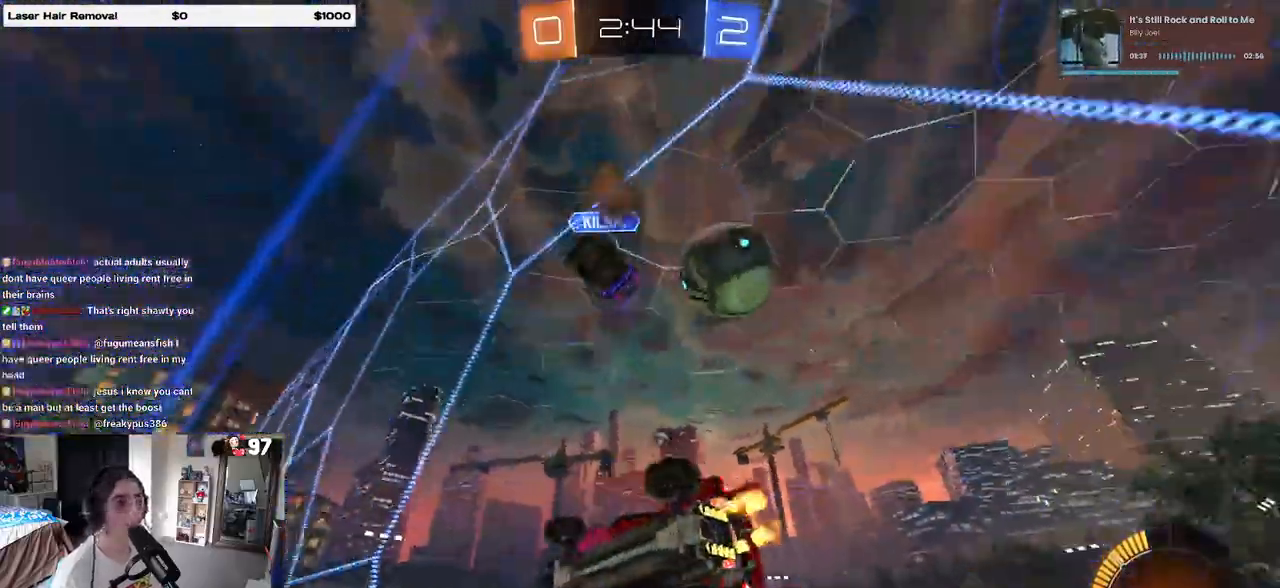
{"buttons": ["CROSS", "SQUARE", "R1"], "left_stick": "down-left", "right_stick": "center", "events": [[33, "left_stick", "center"], [83, "TRIANGLE", "up"], [100, "left_stick", "right"], [167, "left_stick", "center"], [233, "CROSS", "down"], [233, "R1", "down"], [233, "left_stick", "down-left"], [267, "SQUARE", "down"]]}
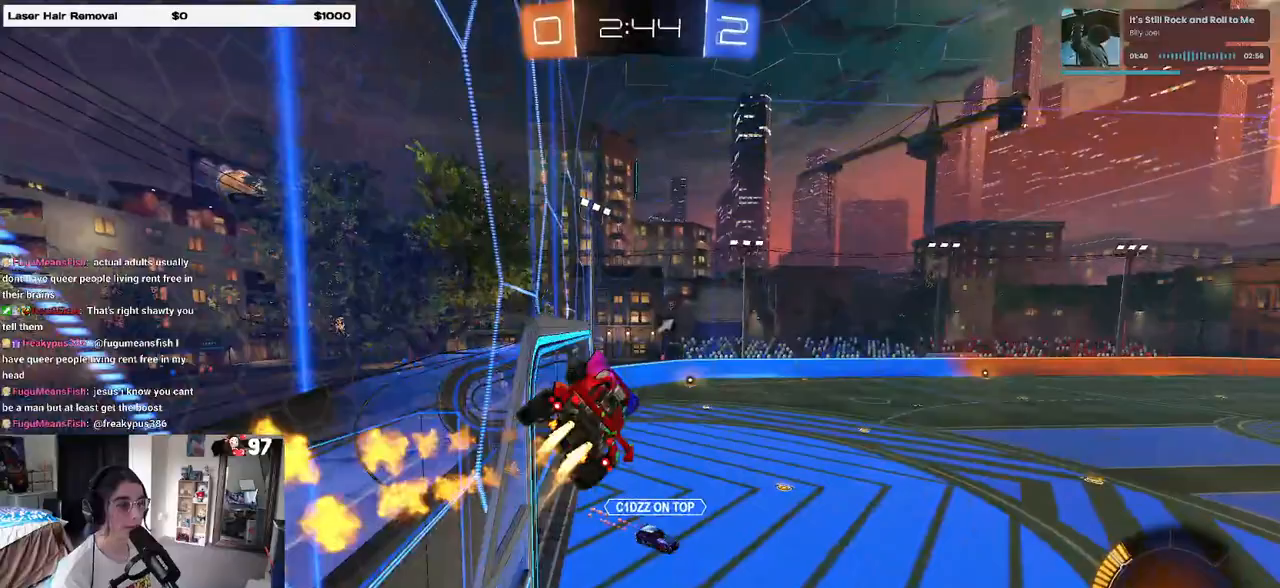
{"buttons": [], "left_stick": "center", "right_stick": "center", "events": [[17, "CROSS", "up"], [17, "R1", "up"], [17, "SQUARE", "up"], [100, "left_stick", "center"], [217, "left_stick", "up-right"], [283, "TRIANGLE", "down"], [367, "TRIANGLE", "up"], [400, "left_stick", "center"]]}
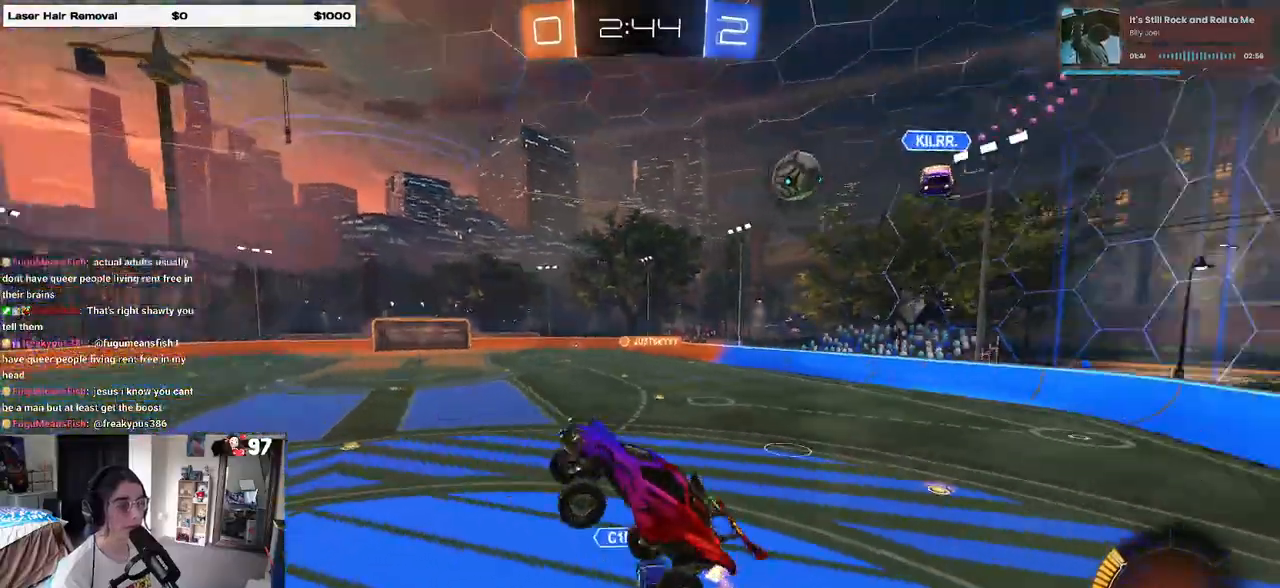
{"buttons": ["CROSS", "R1"], "left_stick": "up-right", "right_stick": "center", "events": [[267, "left_stick", "up-right"], [450, "CROSS", "down"], [467, "R1", "down"]]}
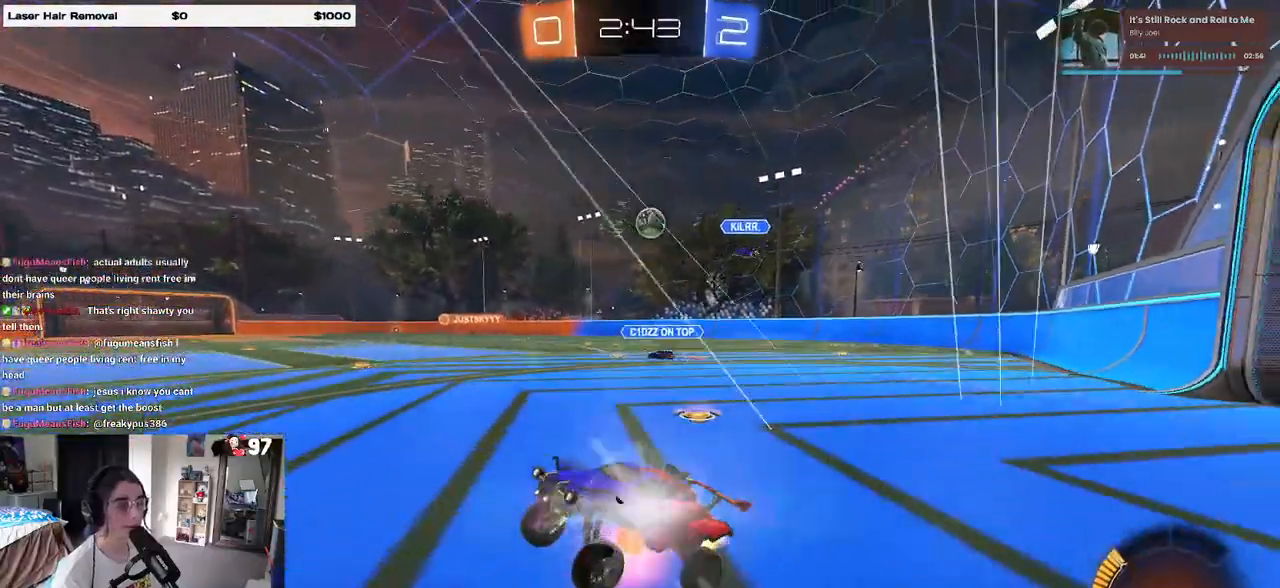
{"buttons": ["R1"], "left_stick": "center", "right_stick": "center", "events": [[67, "CROSS", "up"], [100, "left_stick", "center"], [150, "left_stick", "left"], [350, "left_stick", "center"]]}
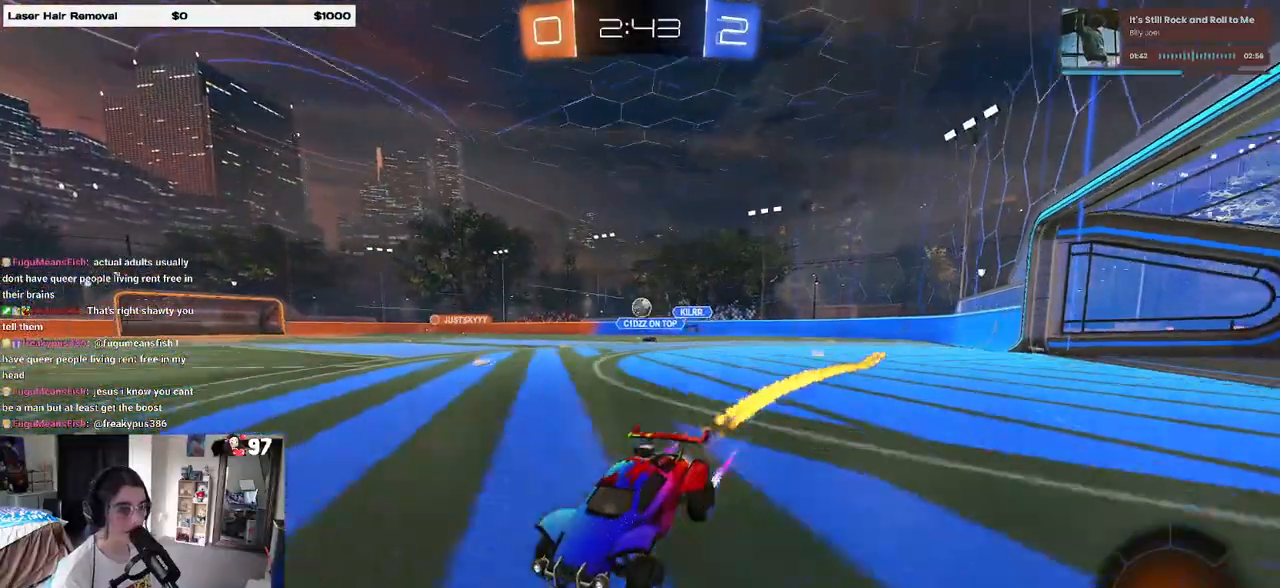
{"buttons": ["SQUARE"], "left_stick": "right", "right_stick": "center", "events": [[17, "left_stick", "right"], [200, "R1", "up"], [233, "left_stick", "center"], [400, "left_stick", "right"], [500, "SQUARE", "down"]]}
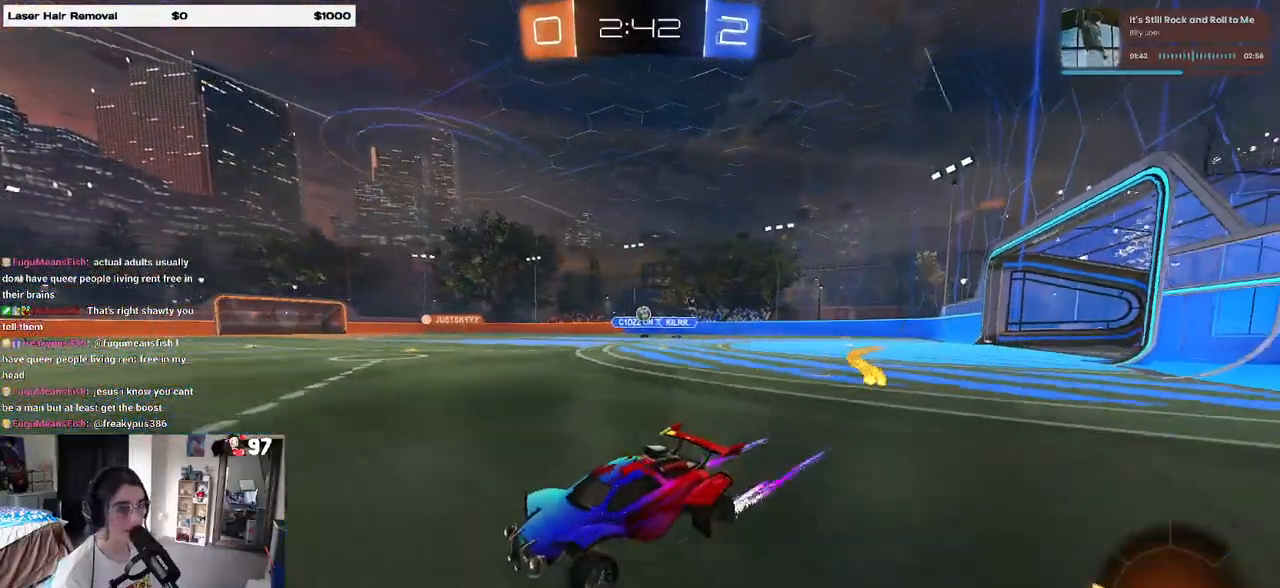
{"buttons": ["R1"], "left_stick": "center", "right_stick": "center", "events": [[17, "R1", "down"], [83, "SQUARE", "up"], [483, "left_stick", "center"]]}
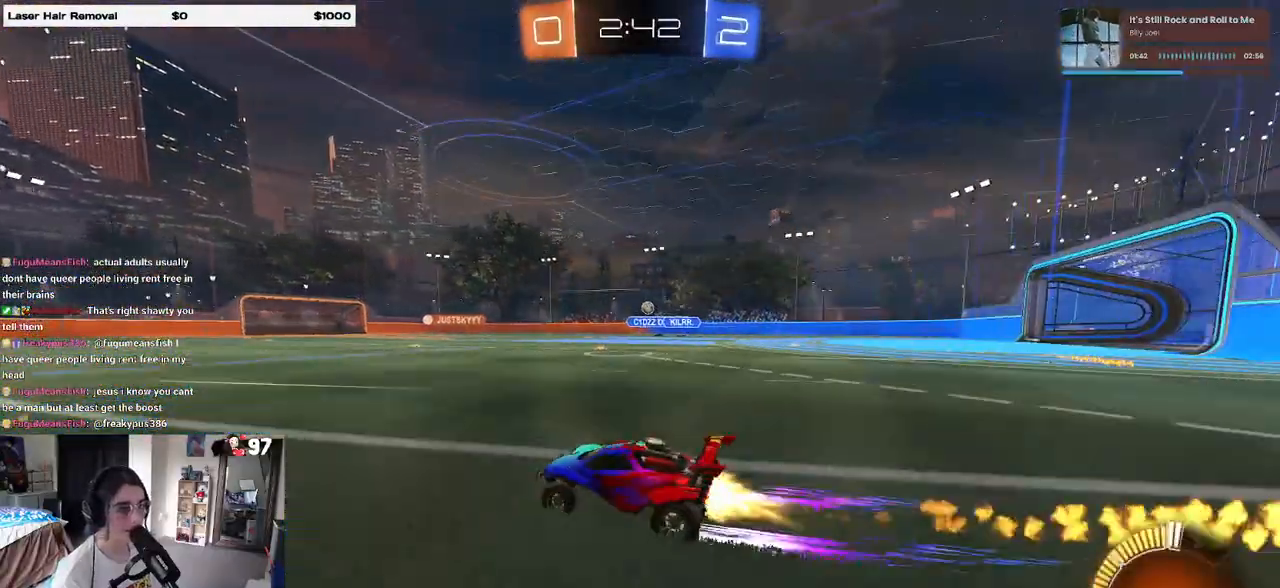
{"buttons": [], "left_stick": "center", "right_stick": "center", "events": [[300, "R1", "up"]]}
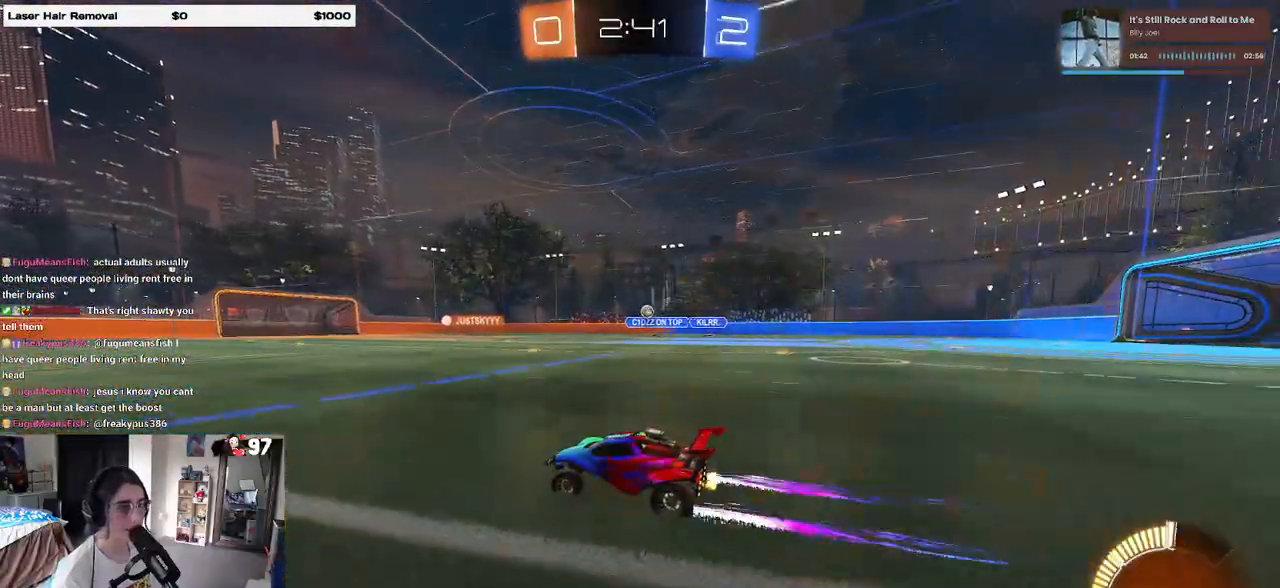
{"buttons": [], "left_stick": "center", "right_stick": "center", "events": [[250, "left_stick", "left"], [383, "left_stick", "center"]]}
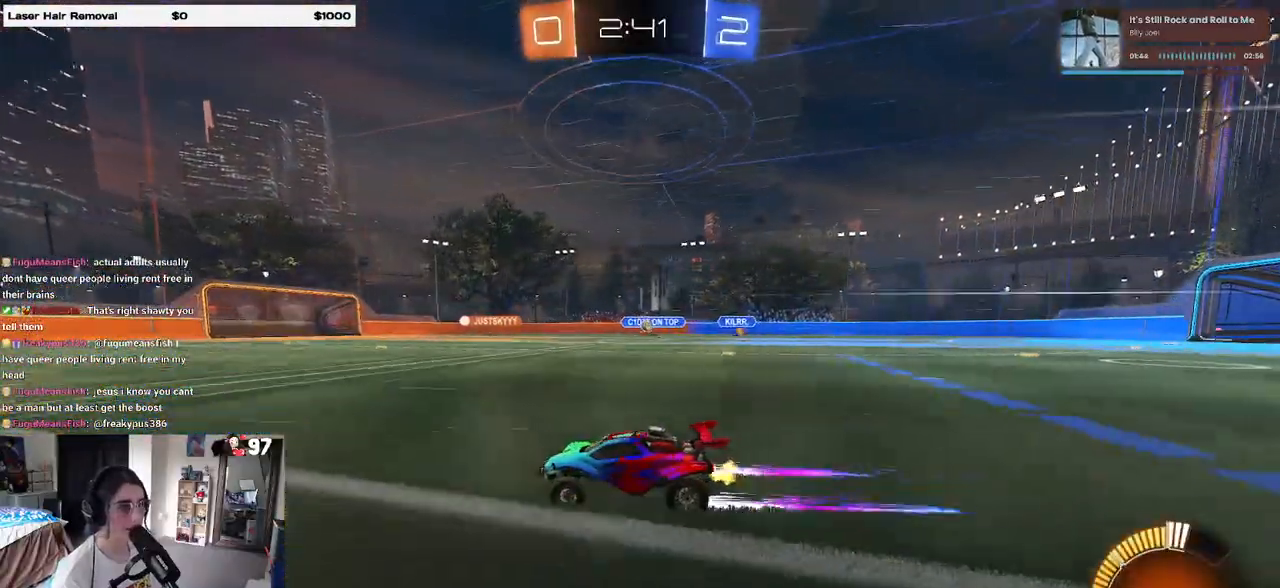
{"buttons": [], "left_stick": "right", "right_stick": "center", "events": [[17, "left_stick", "right"], [217, "left_stick", "center"], [317, "left_stick", "right"]]}
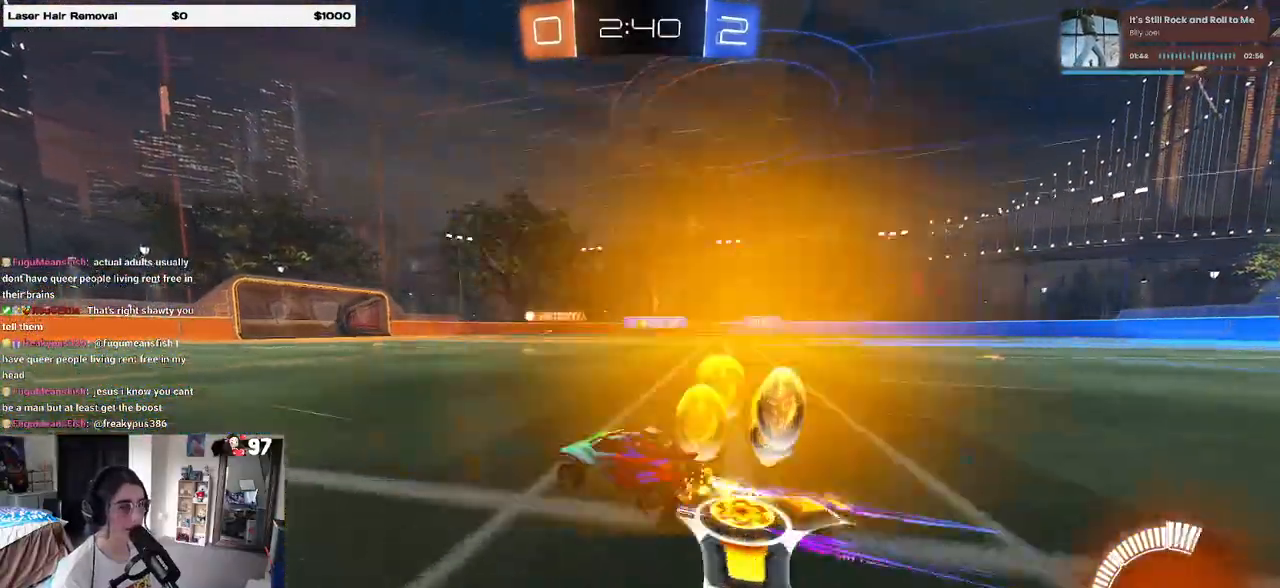
{"buttons": [], "left_stick": "center", "right_stick": "center", "events": [[50, "left_stick", "center"], [283, "left_stick", "right"], [500, "left_stick", "center"]]}
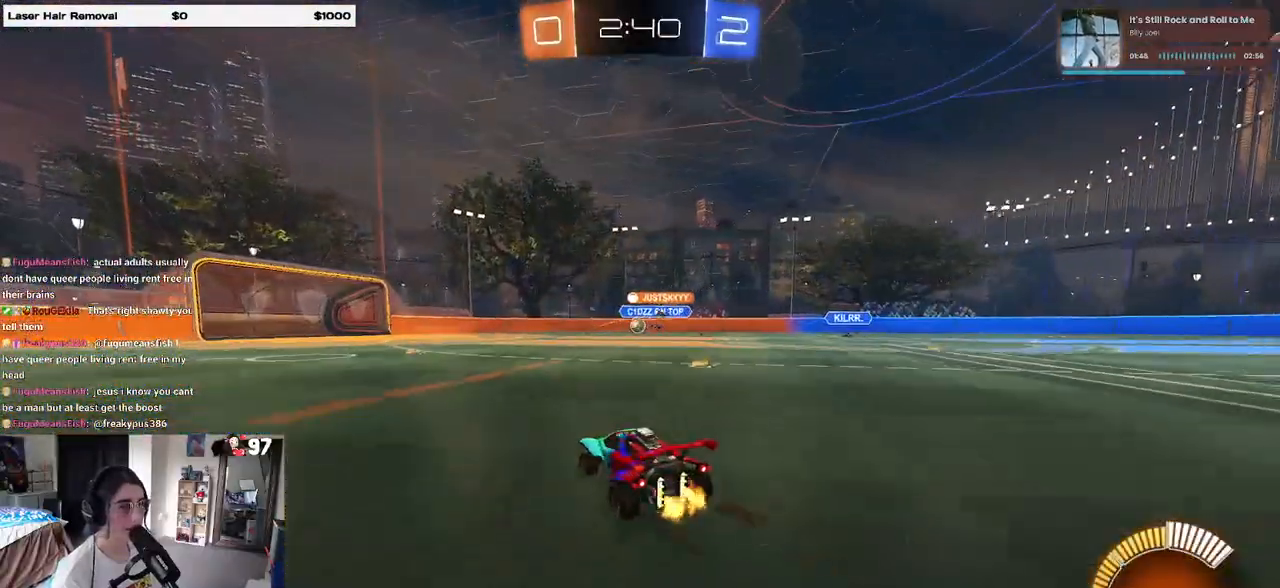
{"buttons": ["R1"], "left_stick": "center", "right_stick": "center", "events": [[67, "left_stick", "left"], [283, "R1", "down"], [283, "left_stick", "center"]]}
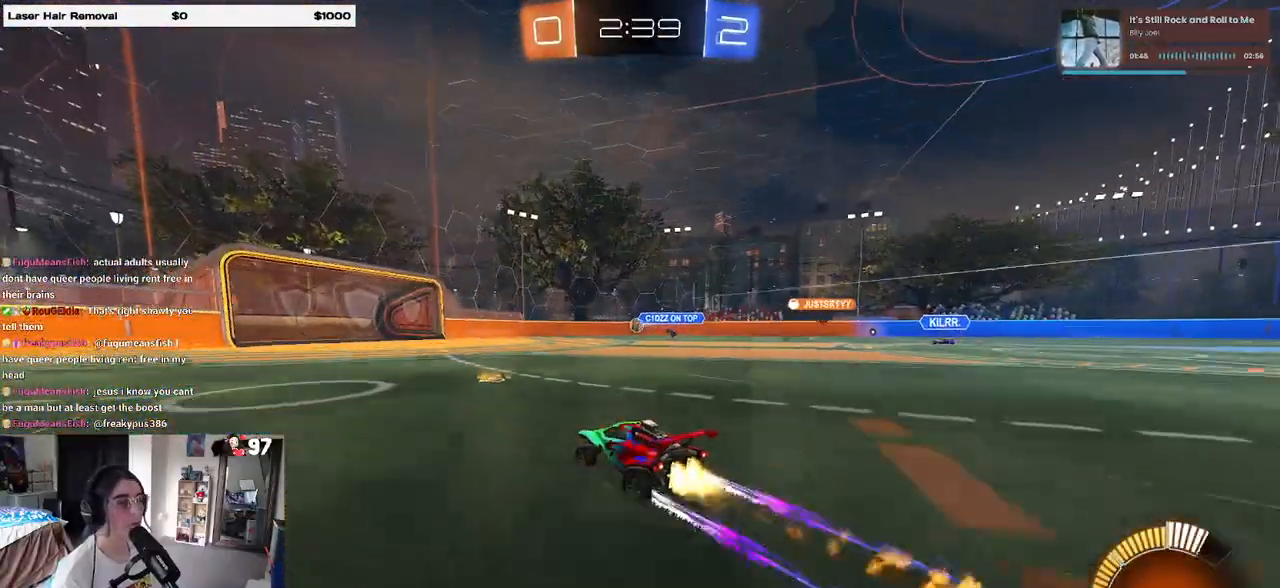
{"buttons": [], "left_stick": "right", "right_stick": "center", "events": [[117, "R1", "up"], [500, "left_stick", "right"]]}
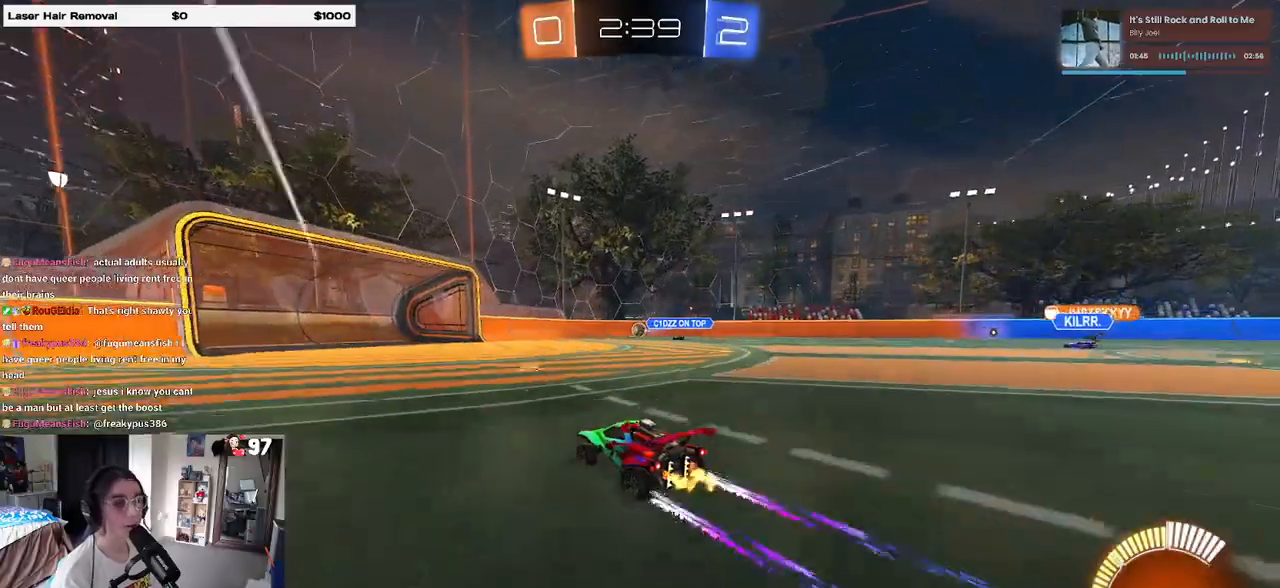
{"buttons": [], "left_stick": "center", "right_stick": "center", "events": [[183, "left_stick", "center"]]}
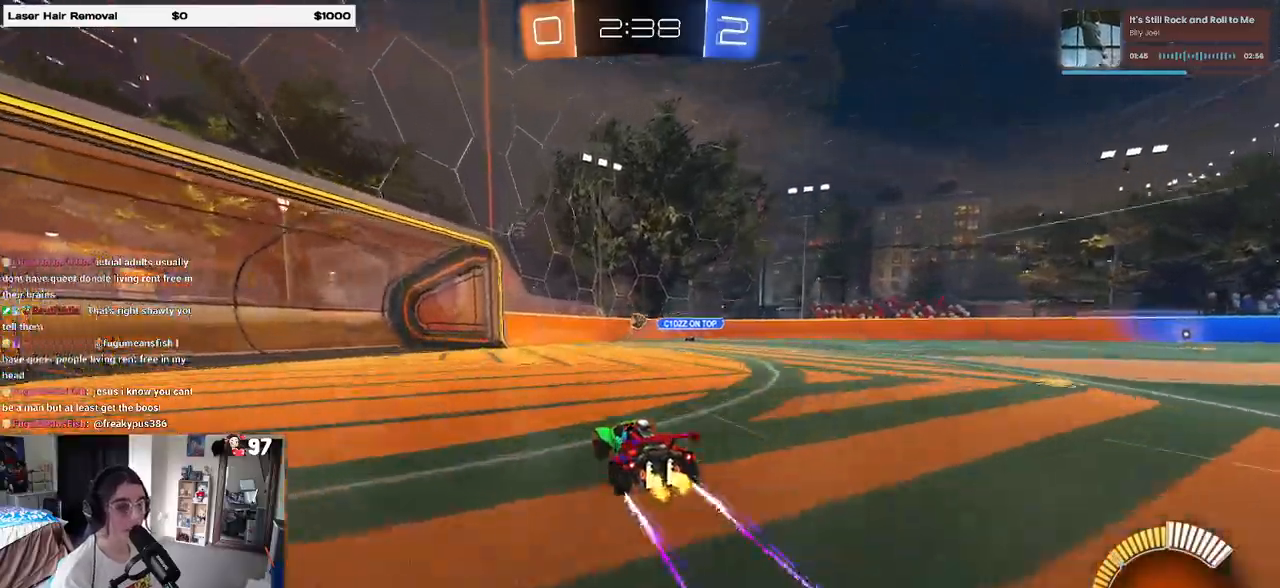
{"buttons": [], "left_stick": "center", "right_stick": "center", "events": []}
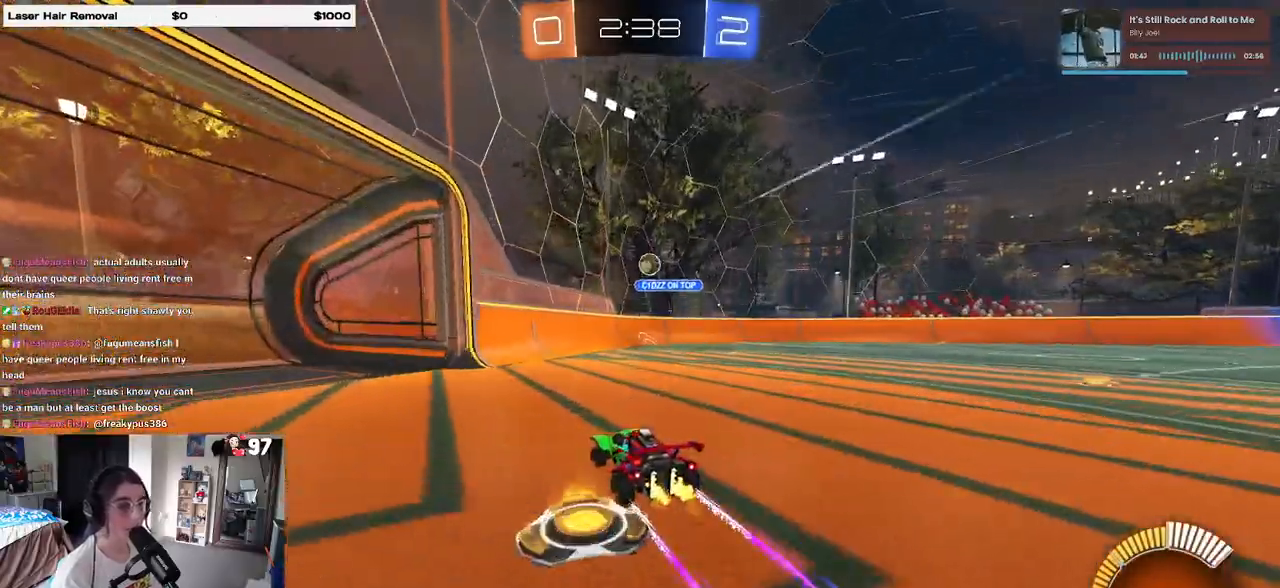
{"buttons": [], "left_stick": "left", "right_stick": "center", "events": [[50, "left_stick", "right"], [200, "left_stick", "center"], [300, "left_stick", "left"]]}
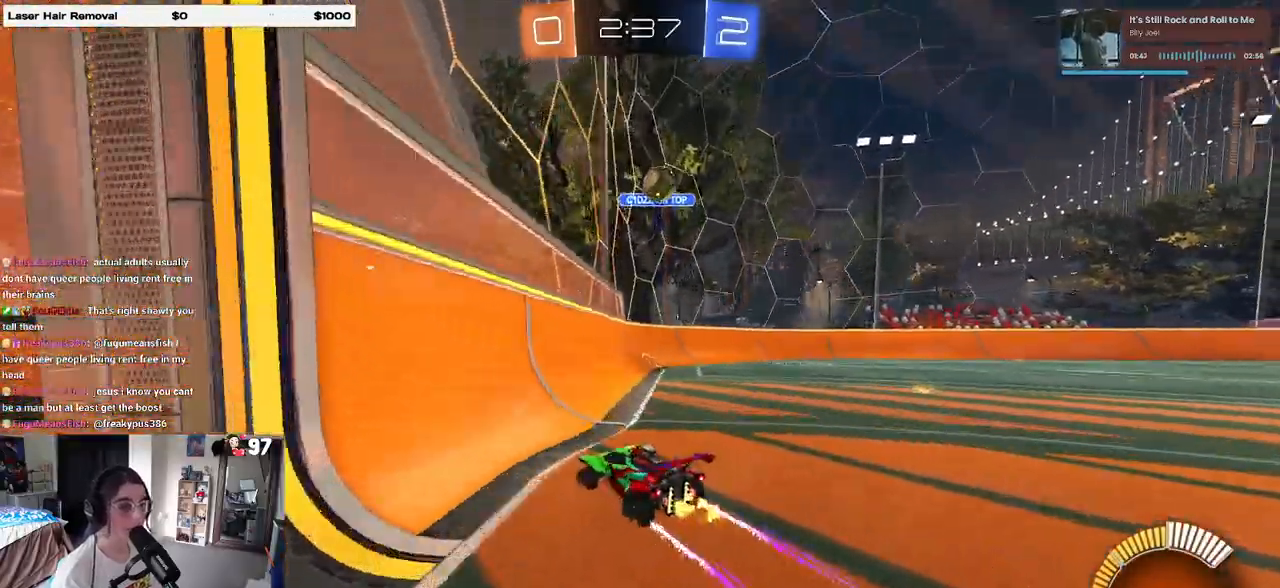
{"buttons": [], "left_stick": "left", "right_stick": "center", "events": [[217, "left_stick", "center"], [483, "left_stick", "left"]]}
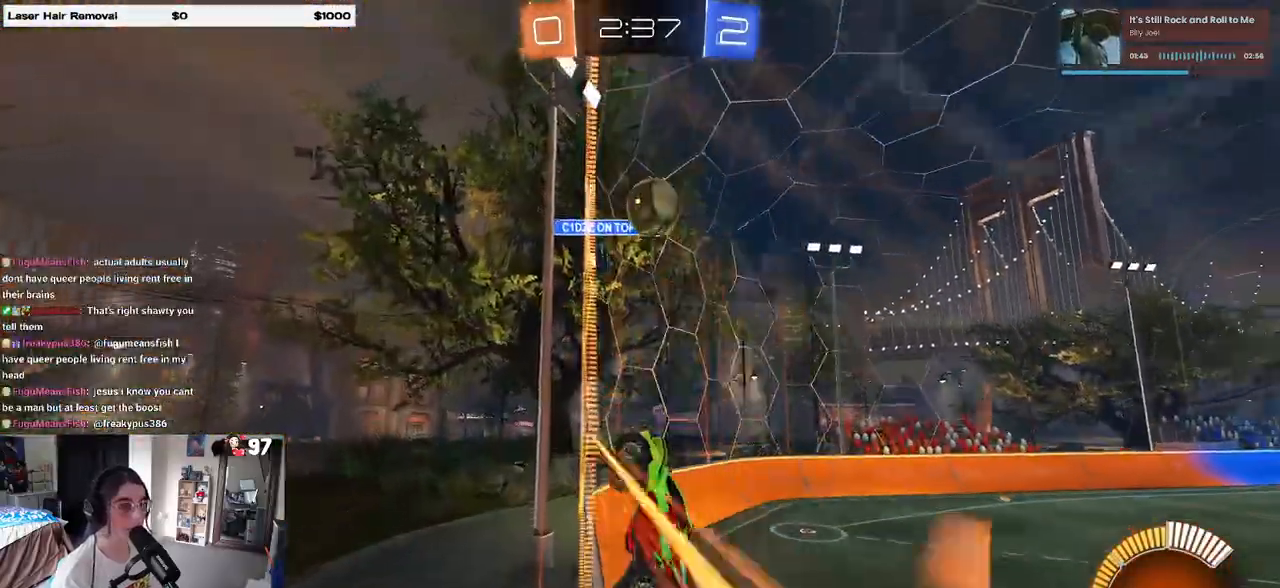
{"buttons": [], "left_stick": "left", "right_stick": "center", "events": [[100, "SQUARE", "down"], [250, "SQUARE", "up"]]}
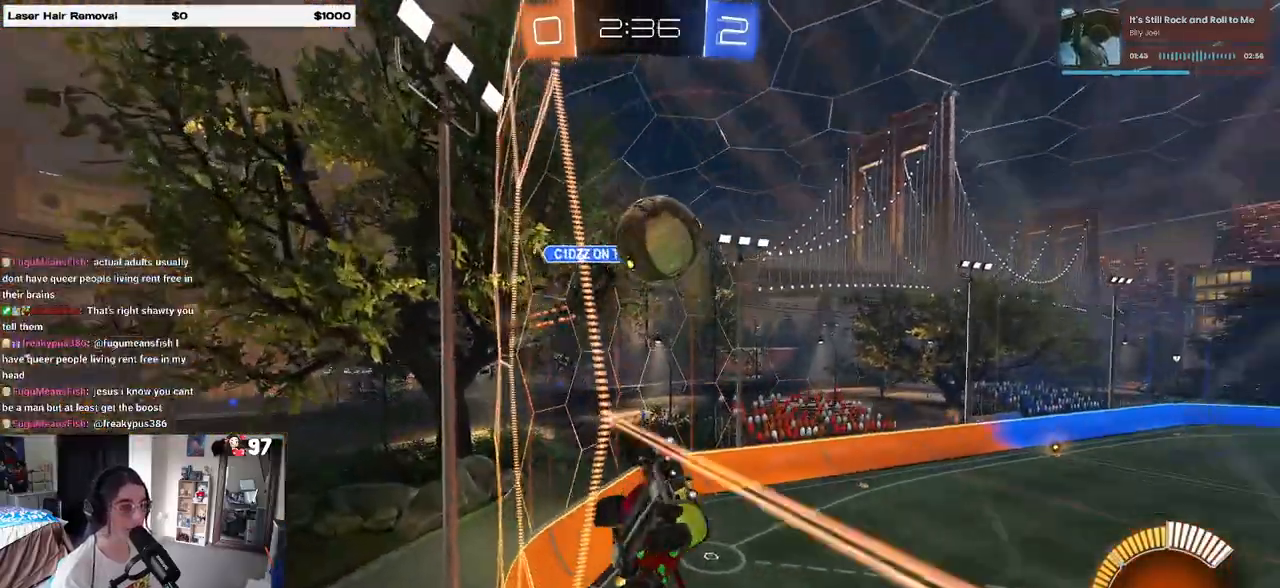
{"buttons": [], "left_stick": "center", "right_stick": "center", "events": [[117, "L2", "down"], [233, "L2", "up"], [417, "left_stick", "center"]]}
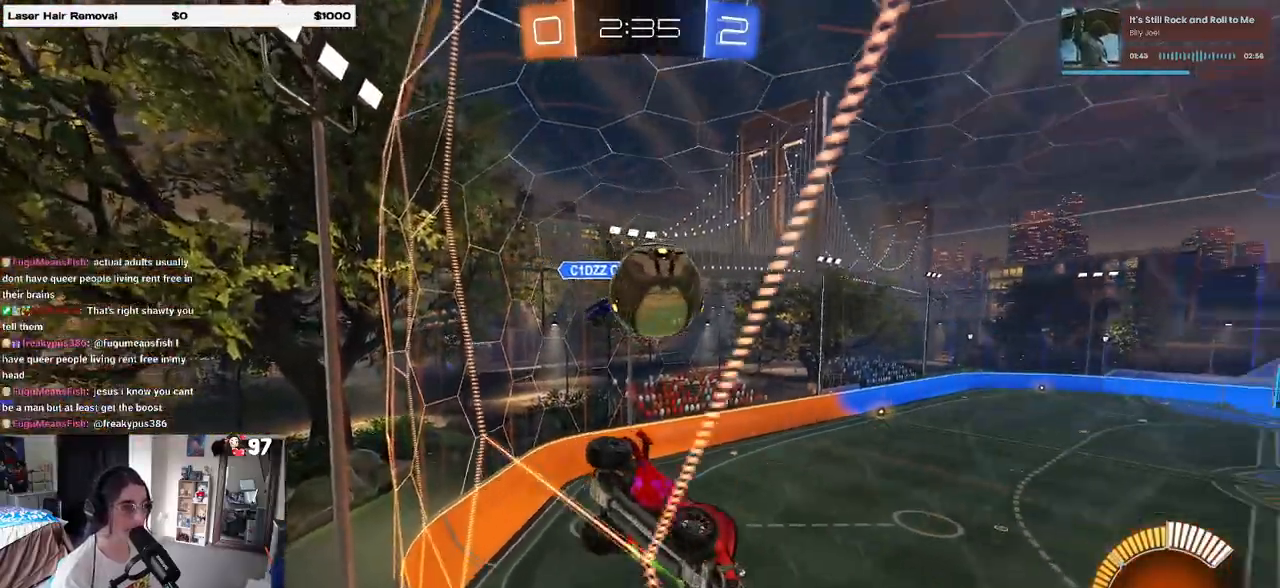
{"buttons": ["CROSS", "L2"], "left_stick": "down-left", "right_stick": "center", "events": [[67, "left_stick", "left"], [233, "L2", "down"], [250, "left_stick", "down-left"], [350, "CROSS", "down"]]}
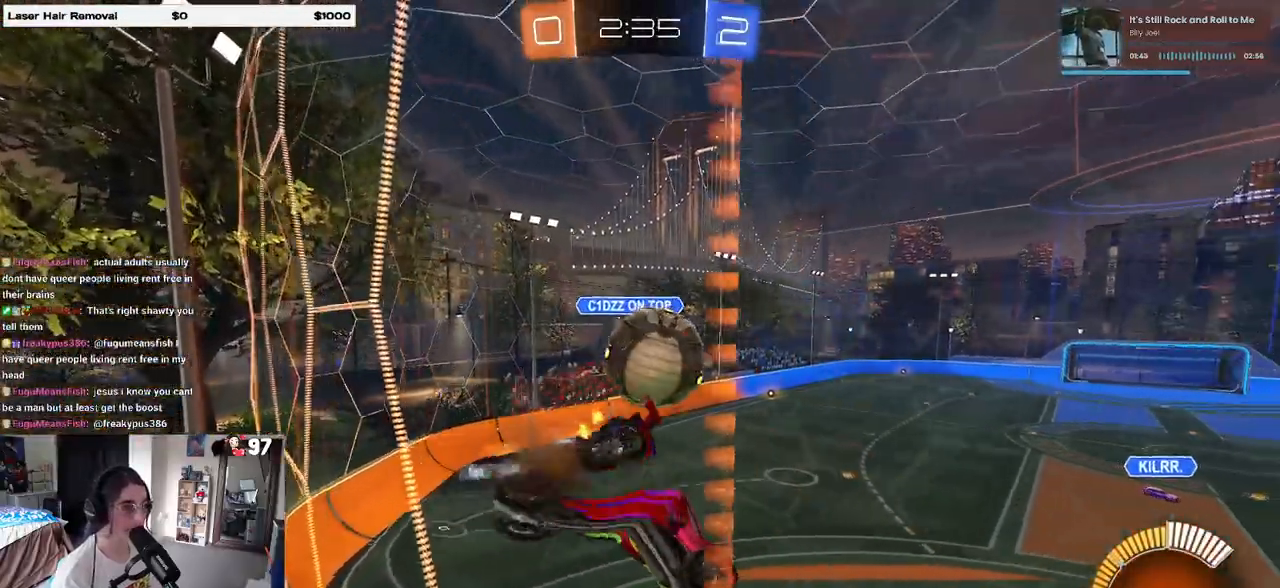
{"buttons": ["R1"], "left_stick": "center", "right_stick": "center", "events": [[33, "CROSS", "up"], [117, "L2", "up"], [133, "R1", "down"], [183, "left_stick", "center"]]}
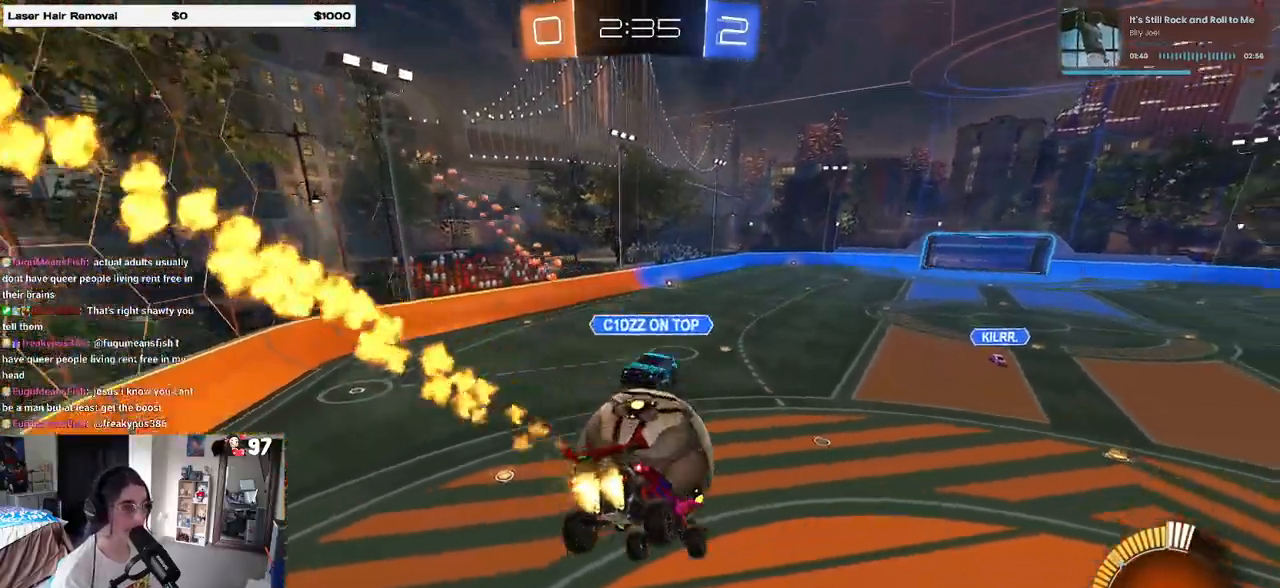
{"buttons": ["R1"], "left_stick": "down", "right_stick": "center", "events": [[83, "left_stick", "up-left"], [167, "CROSS", "down"], [200, "left_stick", "down-left"], [250, "left_stick", "down"], [300, "CROSS", "up"]]}
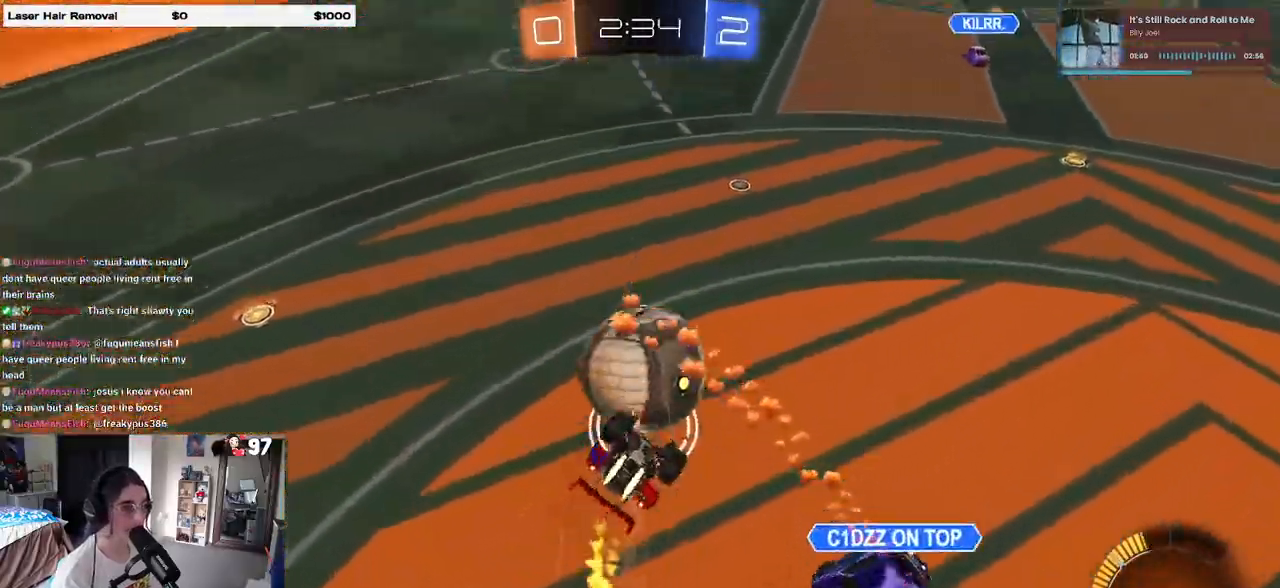
{"buttons": ["SQUARE", "R1"], "left_stick": "down", "right_stick": "center", "events": [[33, "left_stick", "down-left"], [150, "SQUARE", "down"], [500, "left_stick", "down"]]}
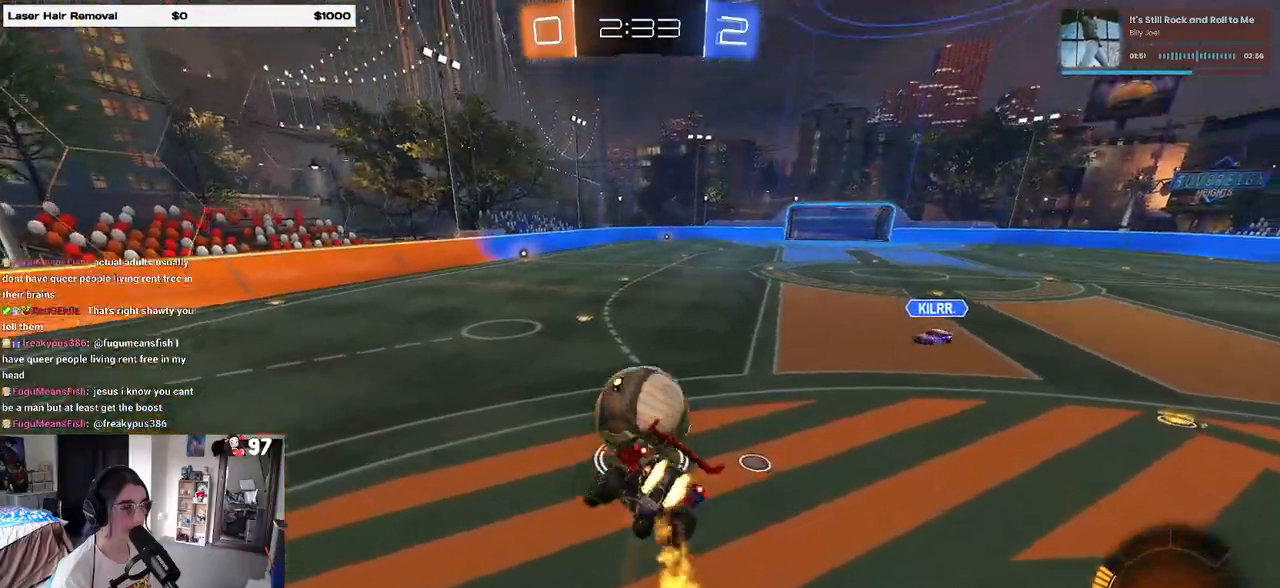
{"buttons": ["R1"], "left_stick": "right", "right_stick": "center", "events": [[83, "SQUARE", "up"], [250, "left_stick", "center"], [433, "left_stick", "right"]]}
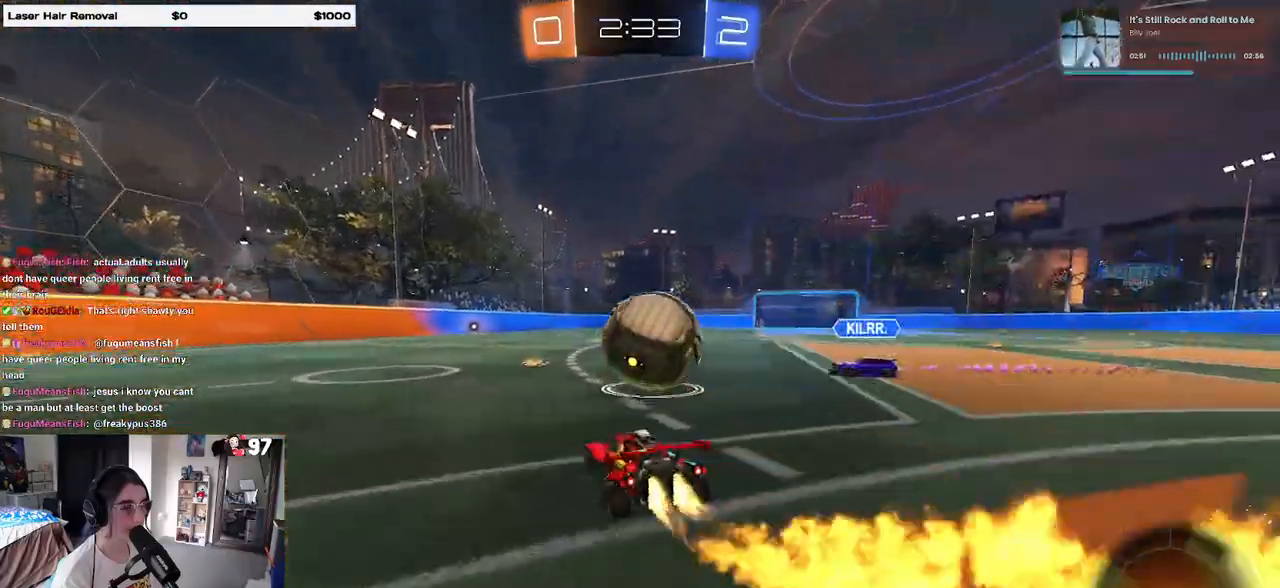
{"buttons": ["SQUARE", "R1"], "left_stick": "down-left", "right_stick": "center", "events": [[233, "CROSS", "down"], [233, "left_stick", "up-left"], [333, "CROSS", "up"], [350, "CROSS", "down"], [400, "left_stick", "down-left"], [417, "SQUARE", "down"], [467, "CROSS", "up"]]}
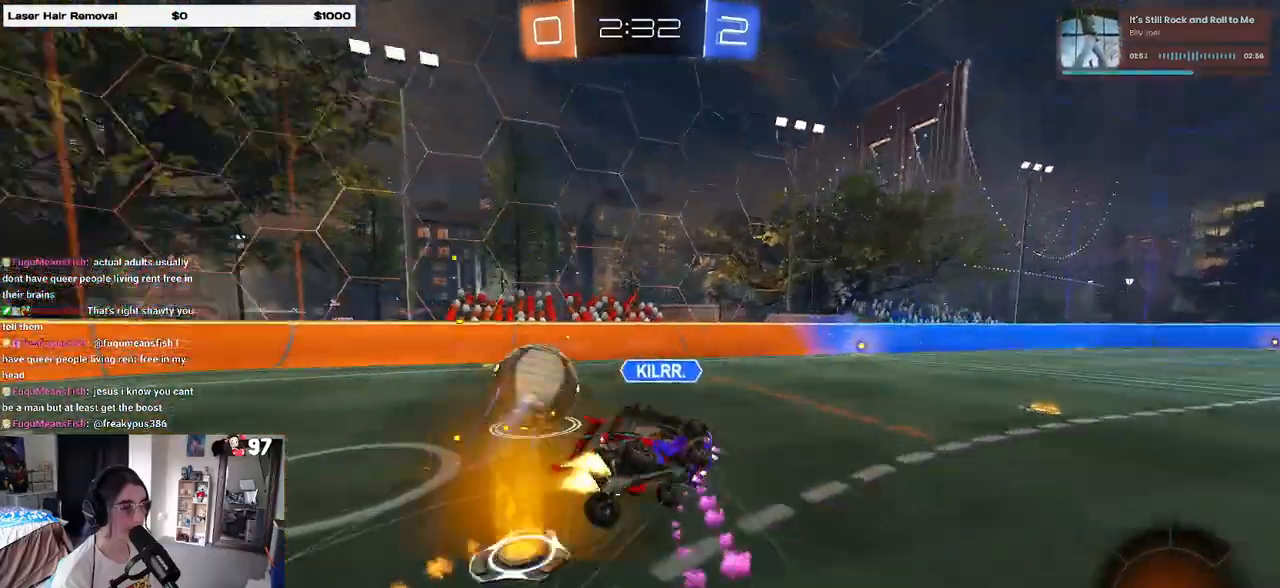
{"buttons": ["SQUARE"], "left_stick": "down-left", "right_stick": "center", "events": [[333, "R1", "up"]]}